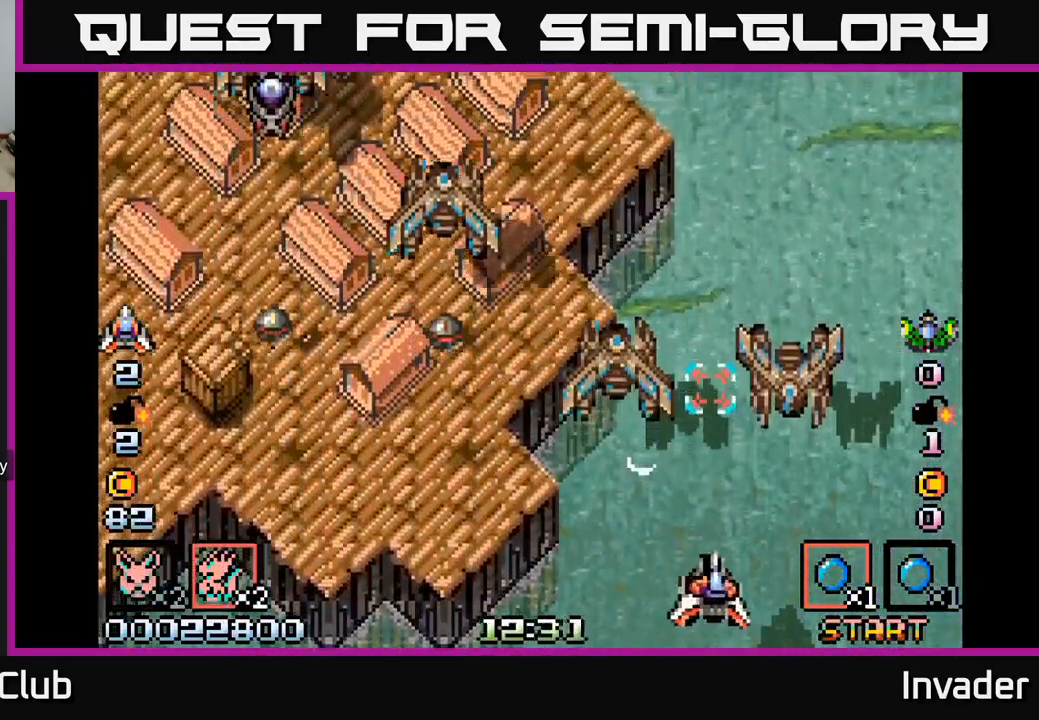
Gameplay with a controller (Xbox layout); each line is a JSON object with the inputs held at the frame after it. "events" lists button and stick changes between this image and that frame as [ms after this image, input, new state], when the widget could be followed in between. Not read: left_stick.
{"buttons": ["B", "DPAD_LEFT"], "right_stick": "center", "events": [[50, "B", "down"], [100, "DPAD_RIGHT", "down"], [117, "B", "up"], [167, "DPAD_RIGHT", "up"], [200, "B", "down"], [350, "DPAD_LEFT", "down"], [450, "B", "up"], [484, "B", "down"]]}
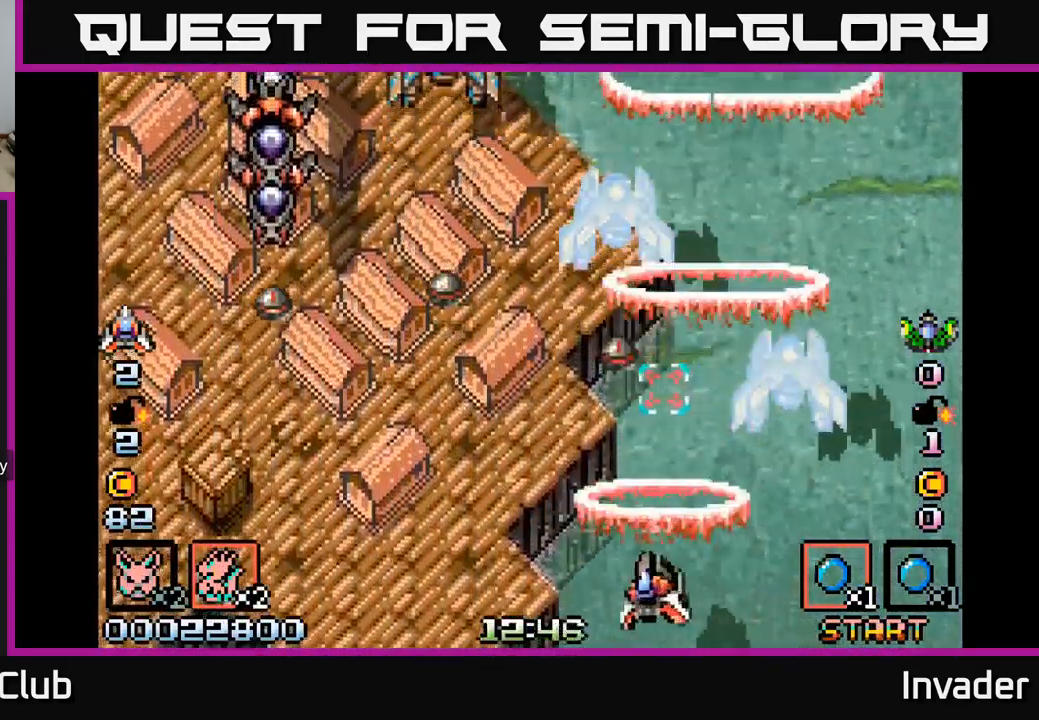
{"buttons": ["DPAD_LEFT"], "right_stick": "center", "events": [[34, "DPAD_LEFT", "up"], [67, "B", "up"], [134, "B", "down"], [200, "B", "up"], [250, "B", "down"], [334, "B", "up"], [384, "B", "down"], [434, "DPAD_LEFT", "down"], [467, "B", "up"]]}
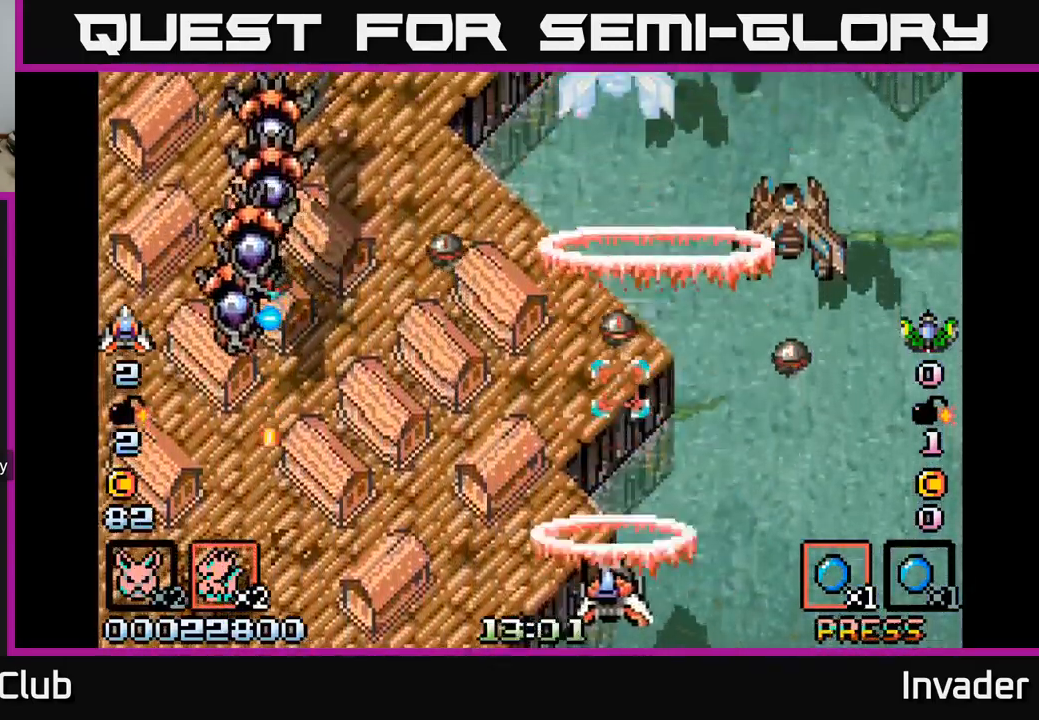
{"buttons": ["DPAD_LEFT"], "right_stick": "center", "events": [[17, "B", "down"], [134, "B", "up"], [184, "B", "down"], [284, "B", "up"], [367, "B", "down"], [467, "B", "up"]]}
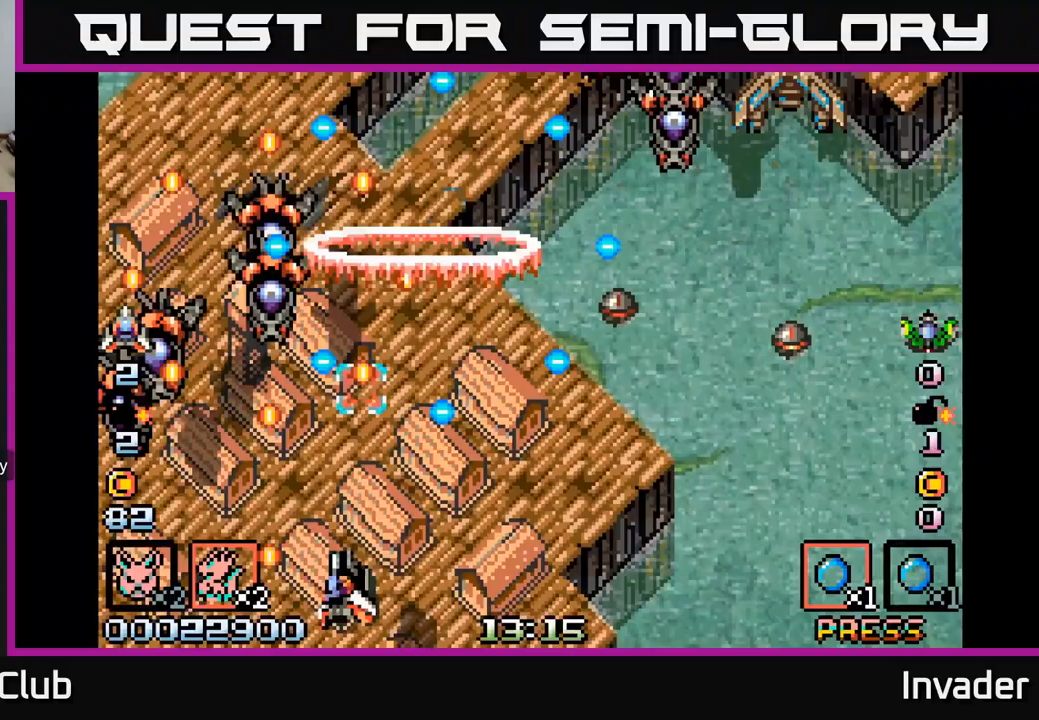
{"buttons": [], "right_stick": "center", "events": [[33, "B", "down"], [33, "DPAD_LEFT", "up"], [150, "B", "up"], [200, "B", "down"], [317, "B", "up"], [367, "B", "down"], [467, "B", "up"]]}
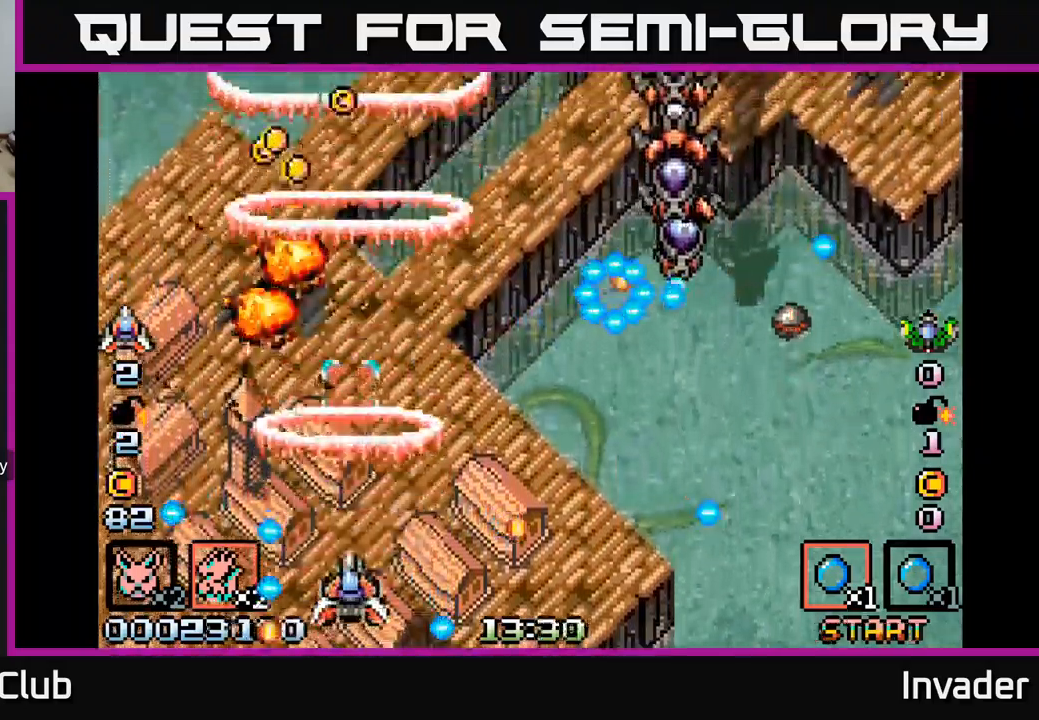
{"buttons": ["B"], "right_stick": "center", "events": [[50, "B", "down"], [100, "DPAD_RIGHT", "down"], [133, "B", "up"], [200, "B", "down"], [300, "B", "up"], [417, "B", "down"], [467, "DPAD_RIGHT", "up"]]}
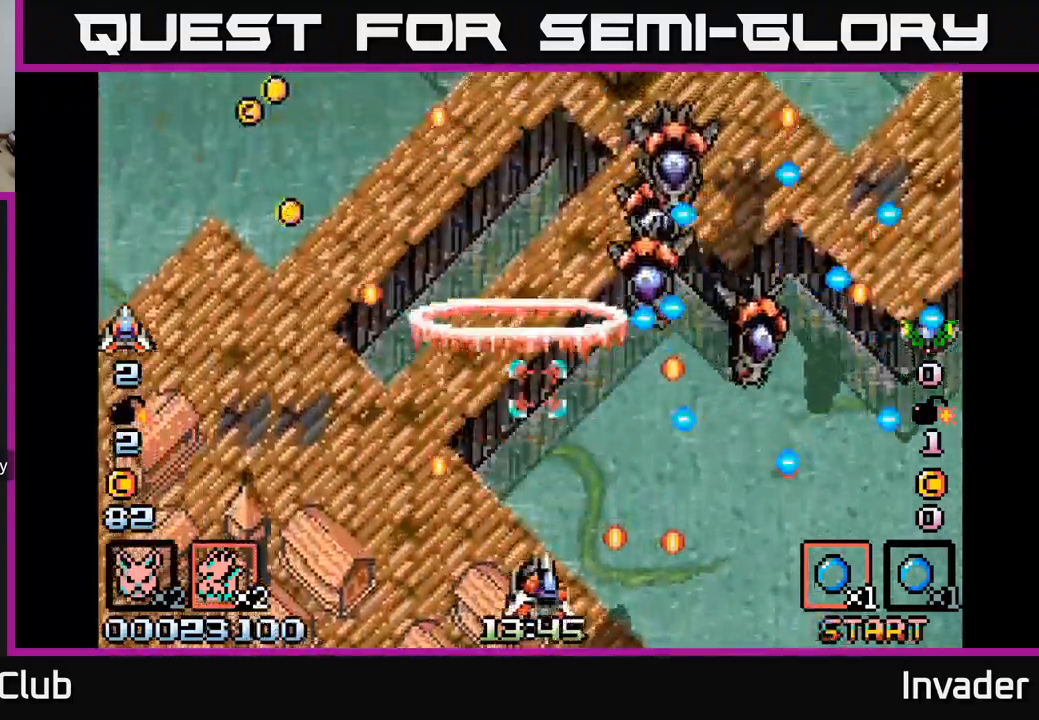
{"buttons": ["DPAD_LEFT"], "right_stick": "center", "events": [[17, "B", "up"], [83, "DPAD_LEFT", "down"], [100, "B", "down"], [167, "DPAD_LEFT", "up"], [200, "B", "up"], [200, "DPAD_RIGHT", "down"], [267, "B", "down"], [283, "DPAD_RIGHT", "up"], [317, "DPAD_LEFT", "down"], [350, "B", "up"], [417, "B", "down"], [500, "B", "up"]]}
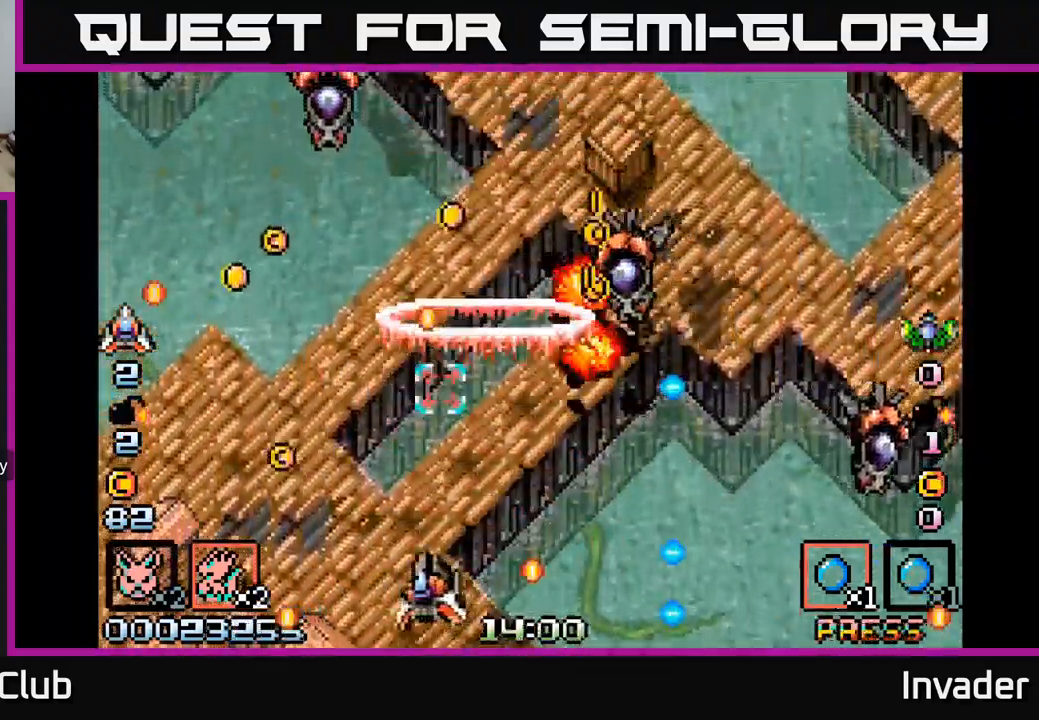
{"buttons": ["DPAD_LEFT"], "right_stick": "center"}
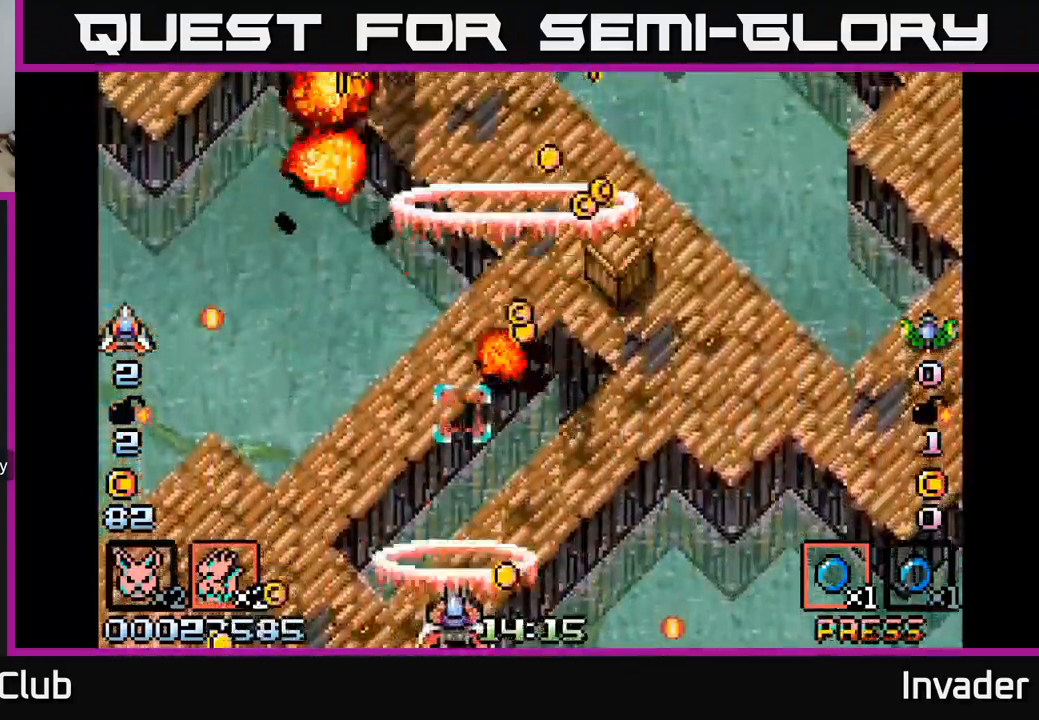
{"buttons": ["B", "DPAD_UP", "DPAD_RIGHT"], "right_stick": "center", "events": [[17, "B", "down"], [100, "B", "up"], [167, "B", "down"], [233, "B", "up"], [317, "B", "down"], [317, "DPAD_LEFT", "up"], [333, "DPAD_UP", "down"], [350, "DPAD_RIGHT", "down"], [400, "B", "up"], [467, "B", "down"]]}
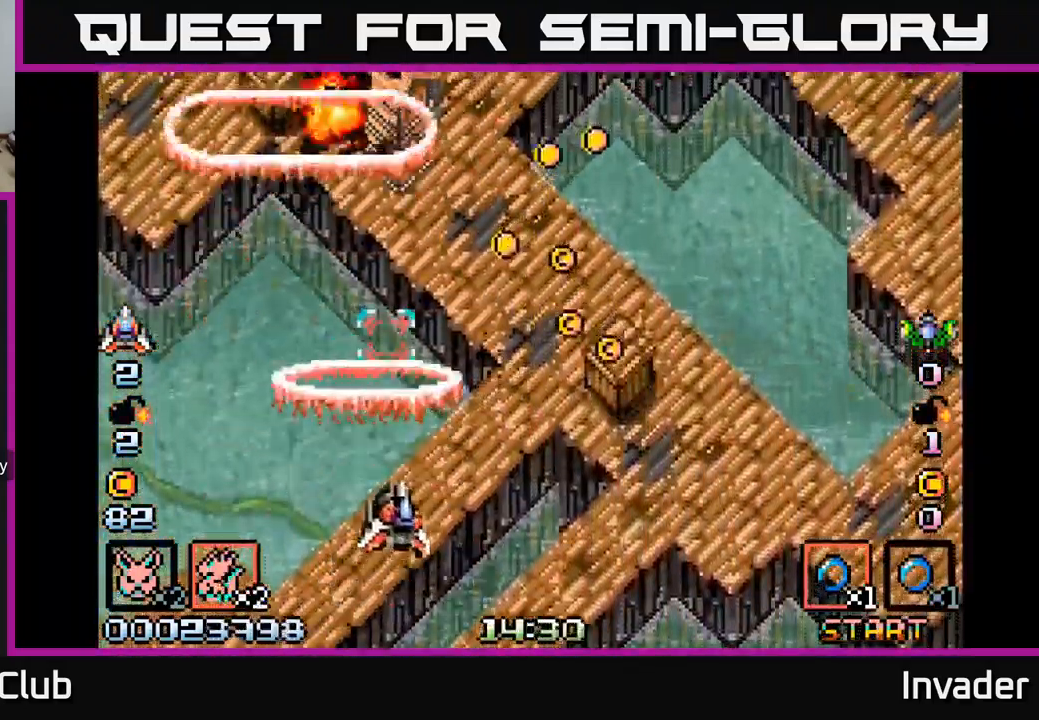
{"buttons": ["B", "DPAD_UP", "DPAD_LEFT"], "right_stick": "center"}
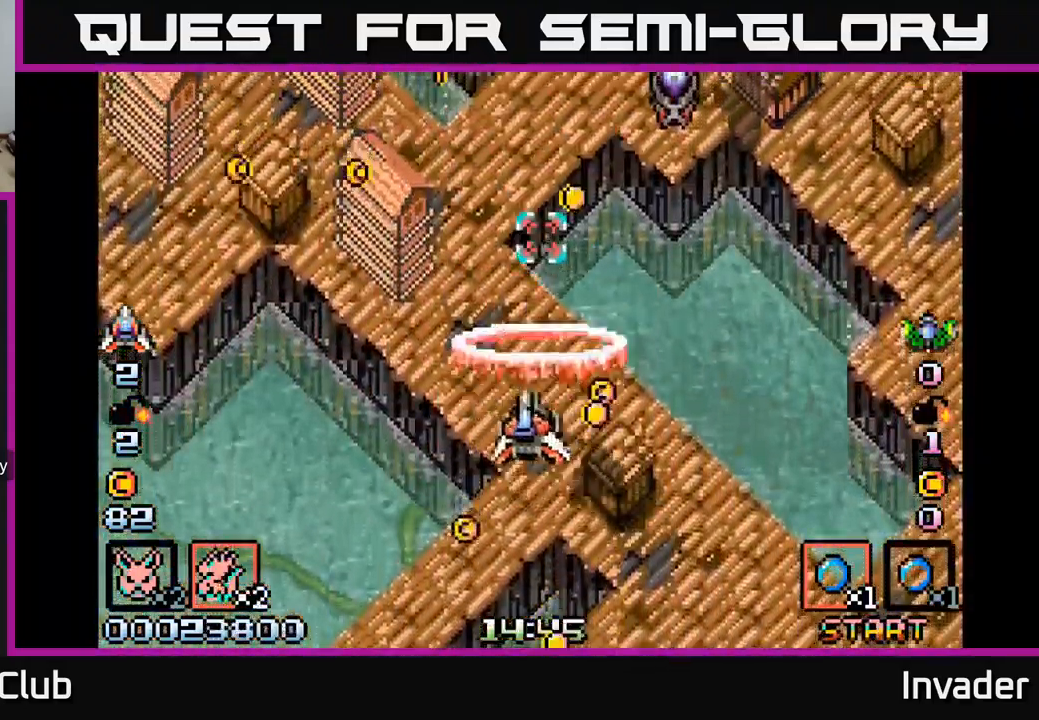
{"buttons": ["B", "DPAD_DOWN", "DPAD_RIGHT"], "right_stick": "center"}
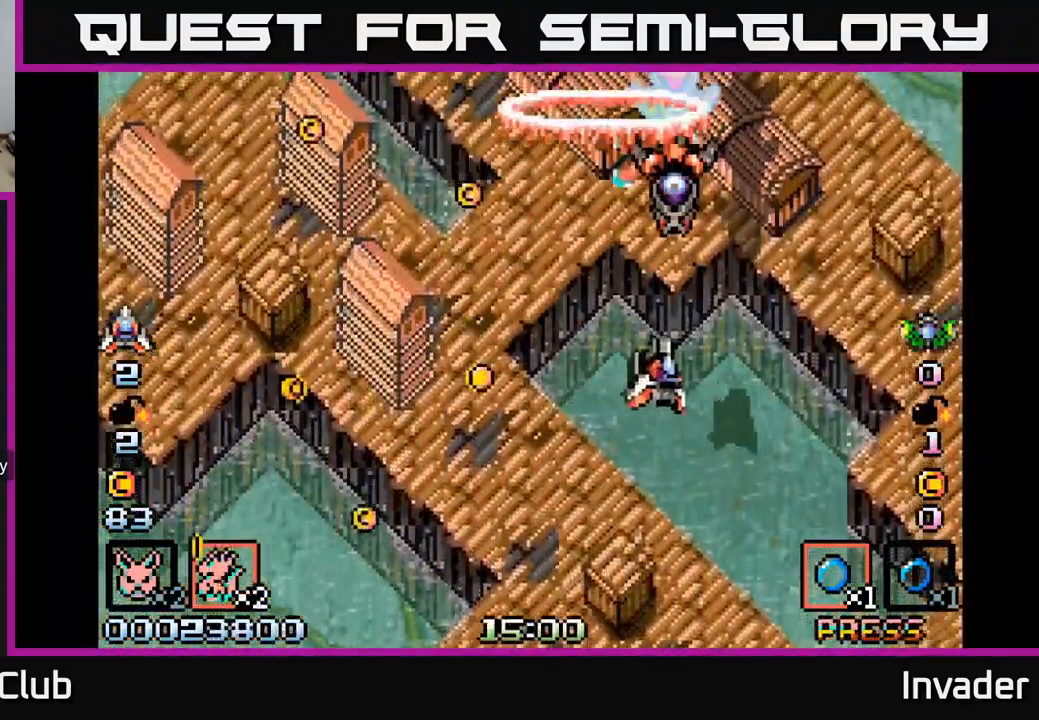
{"buttons": [], "right_stick": "center", "events": [[33, "B", "up"], [33, "DPAD_RIGHT", "up"], [83, "B", "down"], [183, "B", "up"], [183, "DPAD_RIGHT", "down"], [217, "DPAD_RIGHT", "up"], [250, "B", "down"], [333, "B", "up"], [383, "B", "down"], [417, "DPAD_DOWN", "up"], [483, "B", "up"]]}
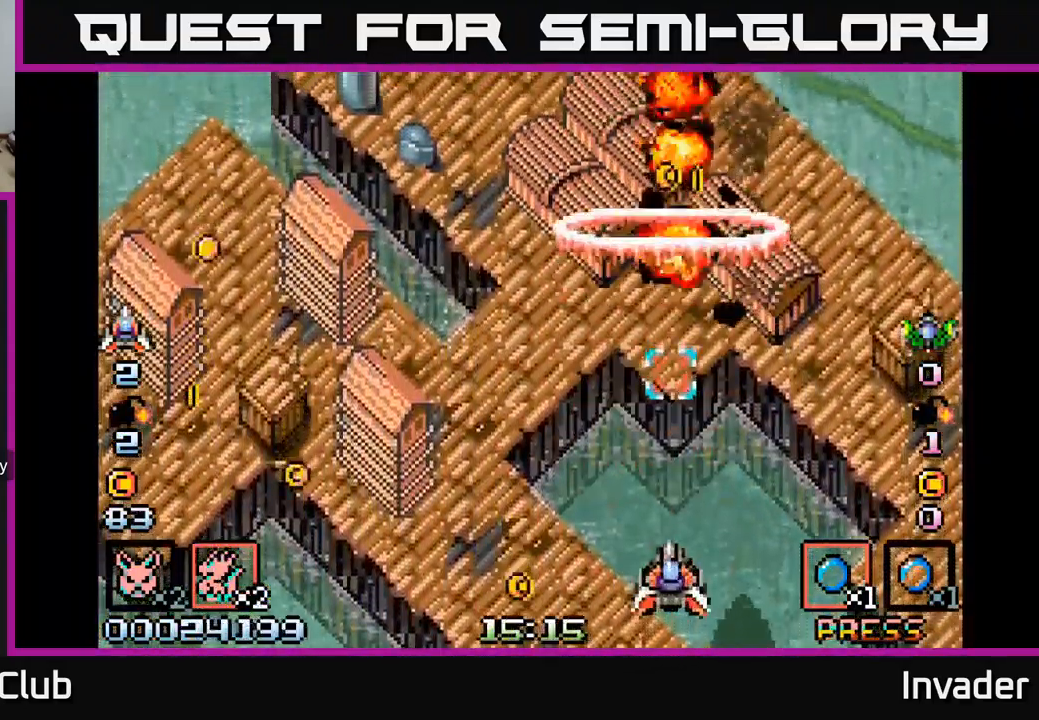
{"buttons": ["DPAD_UP"], "right_stick": "center", "events": [[33, "B", "down"], [83, "DPAD_LEFT", "down"], [100, "B", "up"], [167, "B", "down"], [267, "B", "up"], [267, "DPAD_LEFT", "up"], [300, "DPAD_UP", "down"], [333, "B", "down"], [333, "DPAD_RIGHT", "down"], [400, "DPAD_RIGHT", "up"], [433, "B", "up"]]}
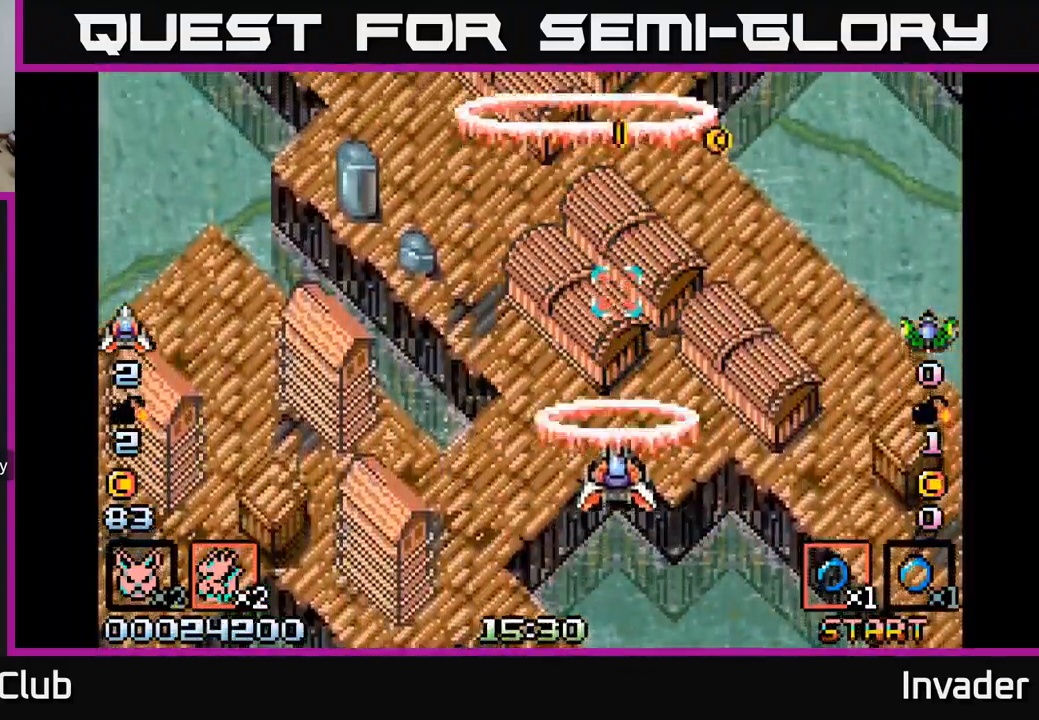
{"buttons": ["DPAD_UP"], "right_stick": "center", "events": [[17, "B", "down"], [17, "DPAD_UP", "up"], [50, "DPAD_LEFT", "down"], [117, "B", "up"], [183, "DPAD_LEFT", "up"], [200, "B", "down"], [217, "DPAD_RIGHT", "down"], [217, "DPAD_UP", "down"], [267, "DPAD_RIGHT", "up"], [300, "B", "up"], [383, "B", "down"], [483, "B", "up"]]}
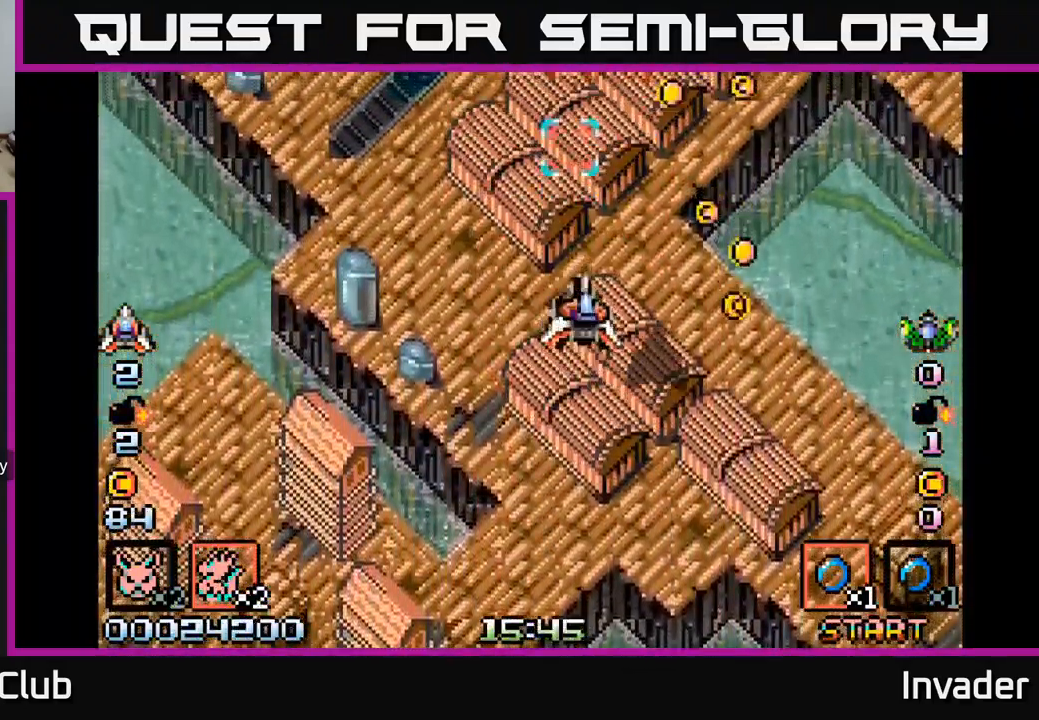
{"buttons": ["DPAD_LEFT"], "right_stick": "center"}
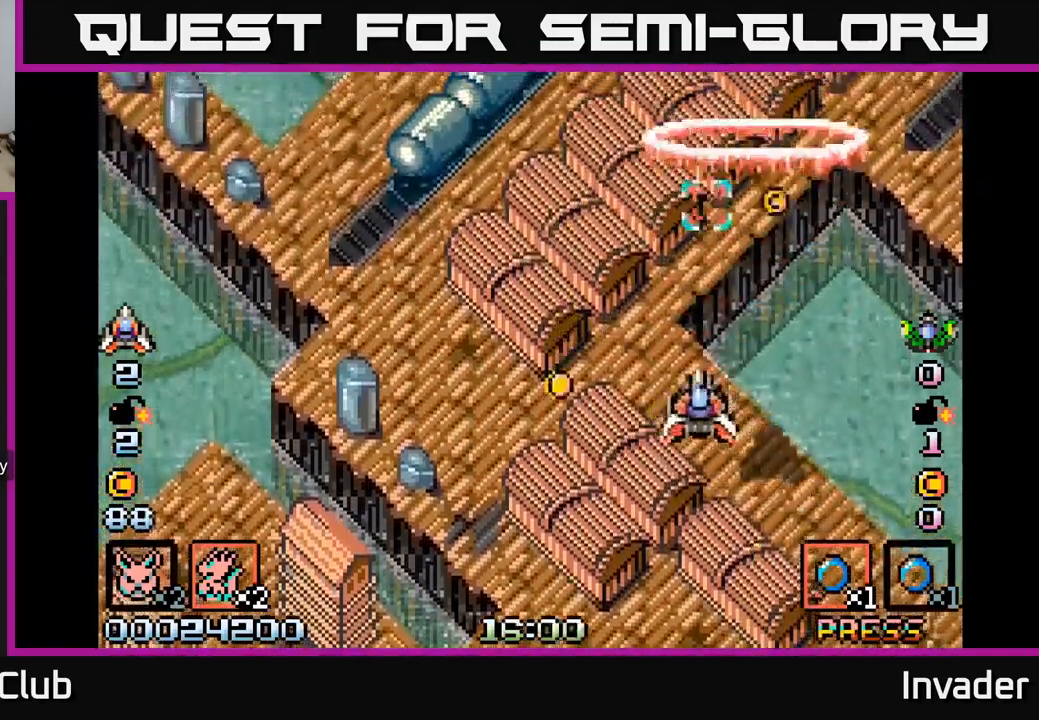
{"buttons": ["DPAD_LEFT"], "right_stick": "center", "events": [[67, "B", "down"], [150, "B", "up"], [167, "DPAD_DOWN", "down"], [234, "B", "down"], [317, "B", "up"], [400, "DPAD_DOWN", "up"], [434, "B", "down"], [484, "B", "up"]]}
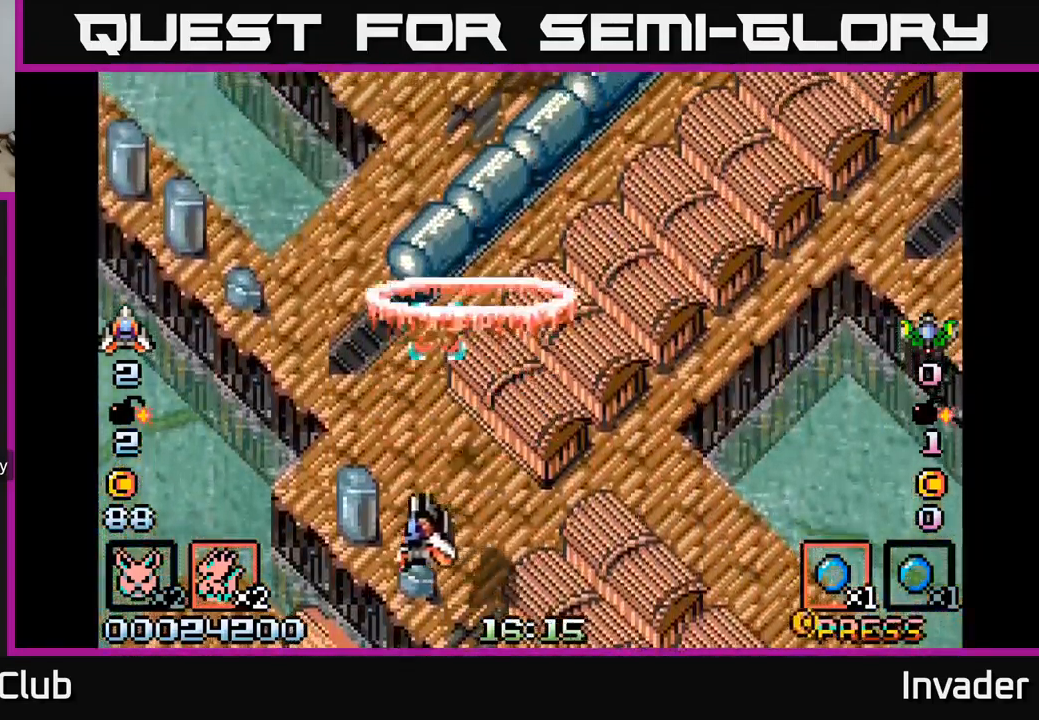
{"buttons": ["B", "DPAD_UP", "DPAD_LEFT"], "right_stick": "center", "events": [[100, "B", "down"], [134, "DPAD_LEFT", "up"], [167, "DPAD_RIGHT", "down"], [184, "B", "up"], [284, "B", "down"], [417, "B", "up"], [467, "B", "down"], [467, "DPAD_RIGHT", "up"], [467, "DPAD_UP", "down"], [500, "DPAD_LEFT", "down"]]}
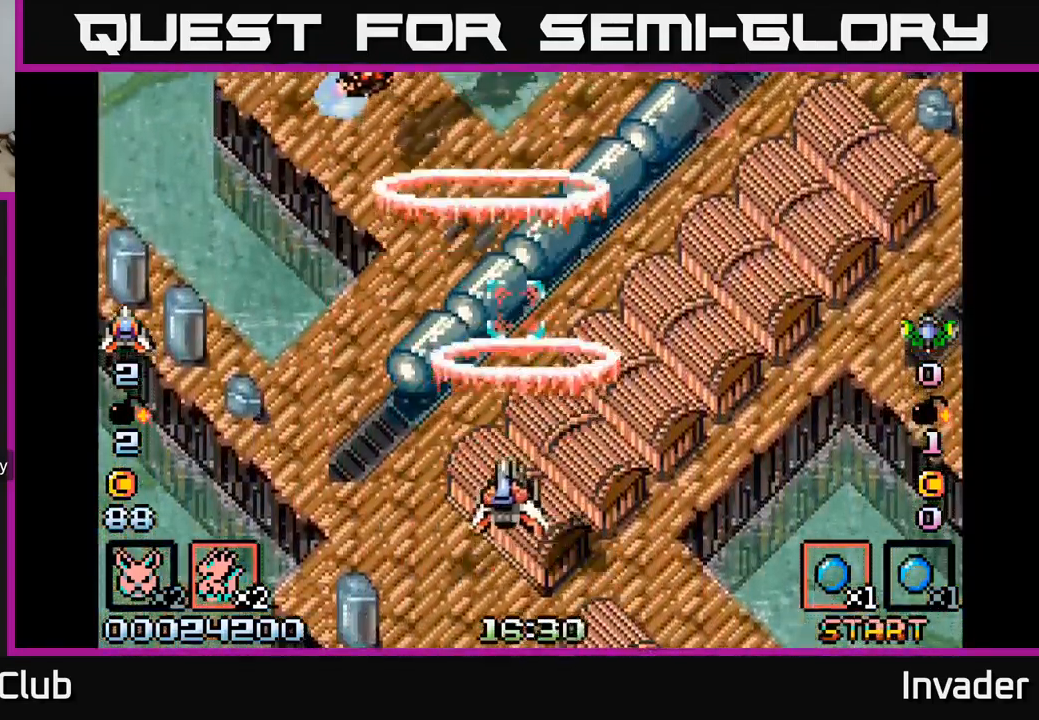
{"buttons": ["B", "DPAD_DOWN"], "right_stick": "center", "events": [[84, "B", "up"], [150, "B", "down"], [250, "B", "up"], [317, "B", "down"], [400, "DPAD_UP", "up"], [450, "DPAD_DOWN", "down"], [500, "DPAD_LEFT", "up"]]}
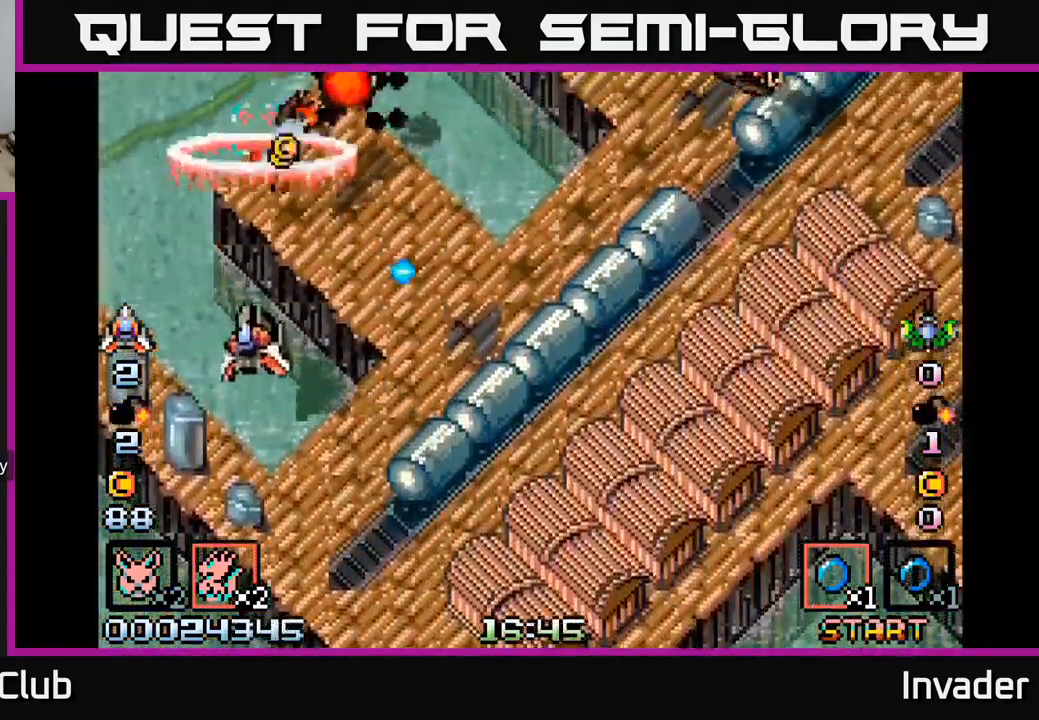
{"buttons": [], "right_stick": "center", "events": [[67, "B", "up"], [67, "DPAD_RIGHT", "down"], [117, "B", "down"], [200, "DPAD_RIGHT", "up"], [217, "B", "up"], [267, "B", "down"], [317, "DPAD_DOWN", "up"], [350, "B", "up"], [400, "B", "down"], [484, "B", "up"]]}
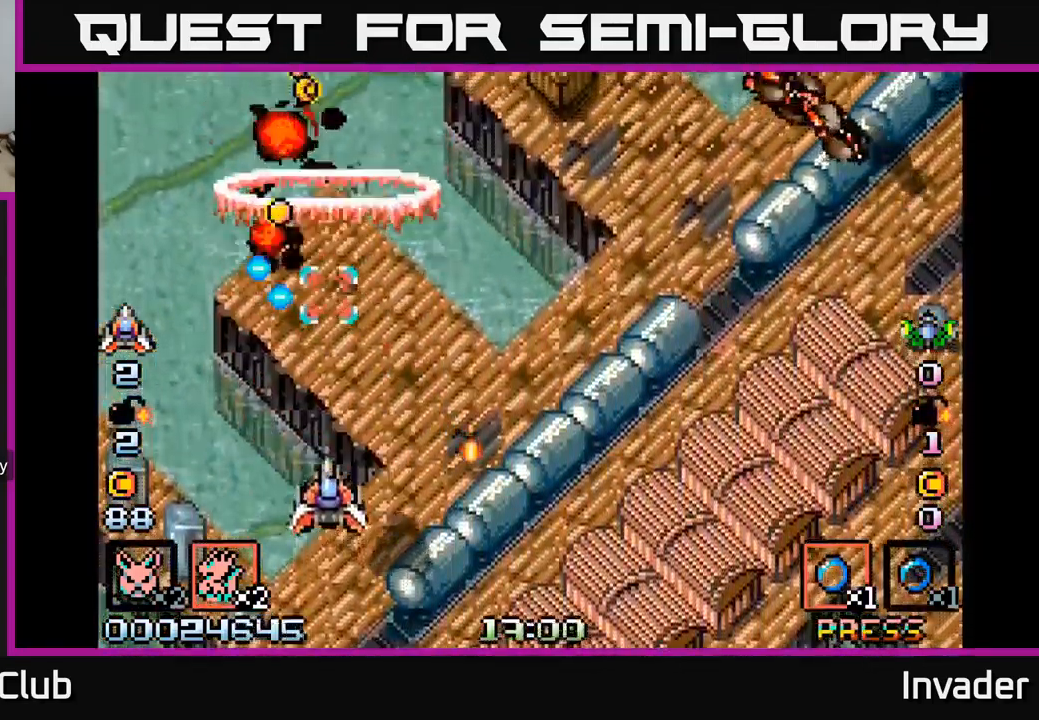
{"buttons": ["DPAD_RIGHT"], "right_stick": "center", "events": [[34, "B", "down"], [150, "B", "up"], [200, "B", "down"], [217, "DPAD_UP", "down"], [250, "DPAD_RIGHT", "down"], [300, "B", "up"], [317, "DPAD_UP", "up"], [367, "B", "down"], [467, "B", "up"]]}
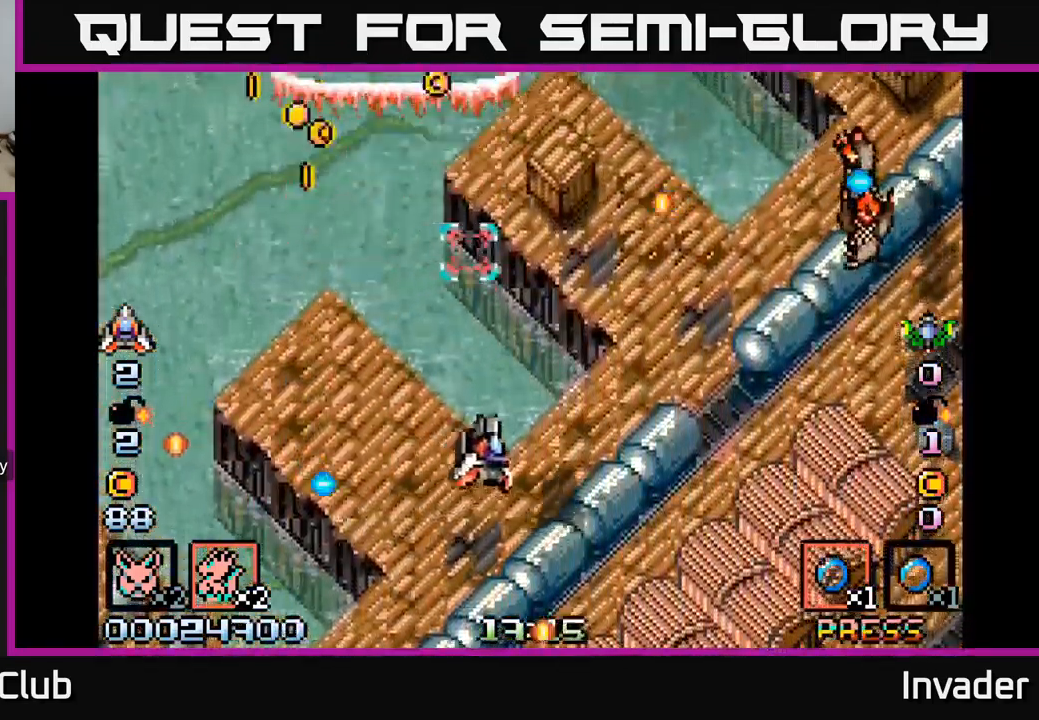
{"buttons": ["B", "DPAD_DOWN", "DPAD_RIGHT"], "right_stick": "center", "events": [[34, "B", "down"], [150, "B", "up"], [217, "B", "down"], [334, "B", "up"], [417, "B", "down"], [450, "DPAD_DOWN", "down"]]}
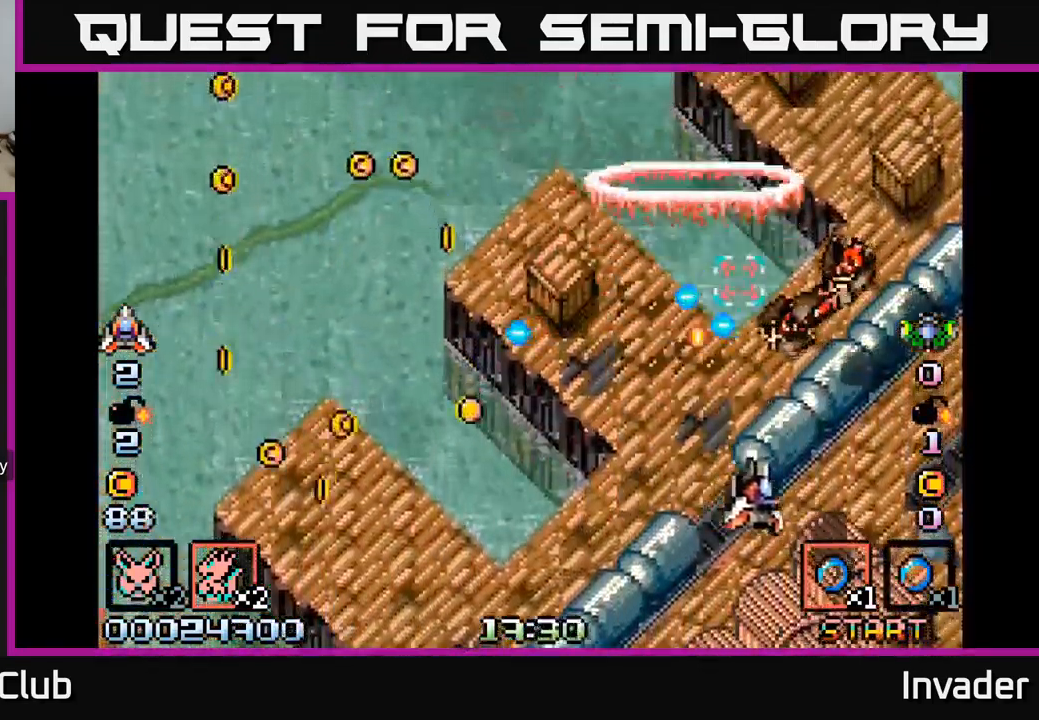
{"buttons": [], "right_stick": "center", "events": [[17, "B", "up"], [67, "B", "down"], [84, "DPAD_RIGHT", "up"], [167, "B", "up"], [234, "B", "down"], [250, "DPAD_DOWN", "up"], [317, "B", "up"], [317, "DPAD_LEFT", "down"], [367, "B", "down"], [384, "DPAD_LEFT", "up"], [467, "B", "up"]]}
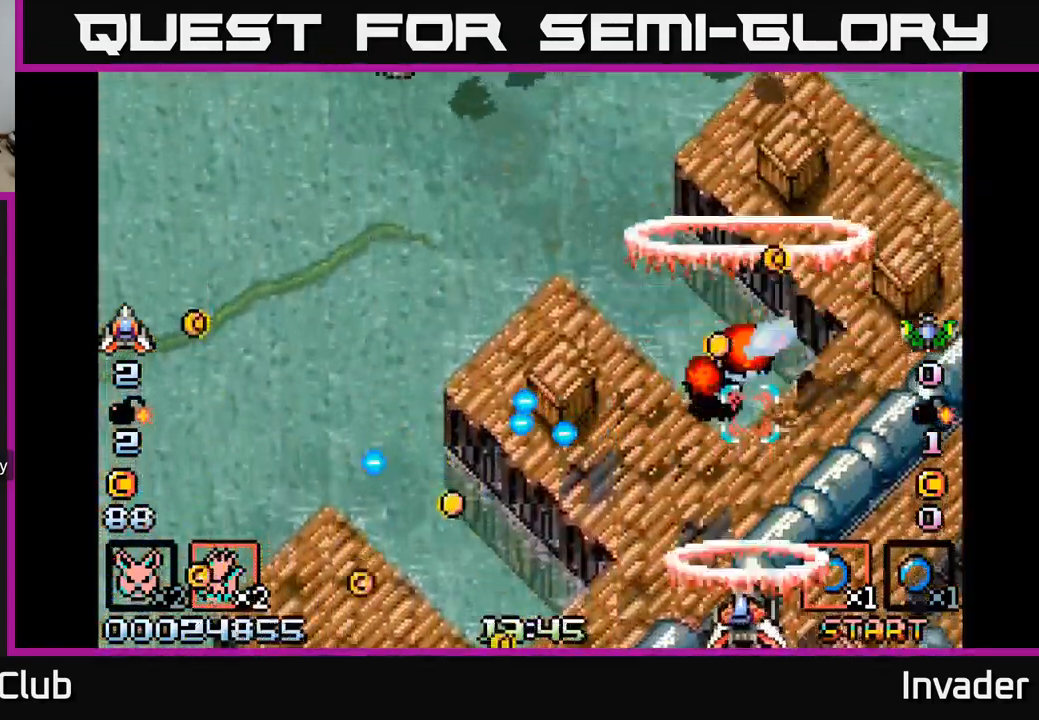
{"buttons": ["B", "DPAD_UP", "DPAD_LEFT"], "right_stick": "center", "events": [[17, "B", "down"], [17, "DPAD_LEFT", "down"], [117, "DPAD_LEFT", "up"], [134, "B", "up"], [184, "B", "down"], [284, "B", "up"], [284, "DPAD_LEFT", "down"], [350, "B", "down"], [434, "B", "up"], [500, "B", "down"], [500, "DPAD_UP", "down"]]}
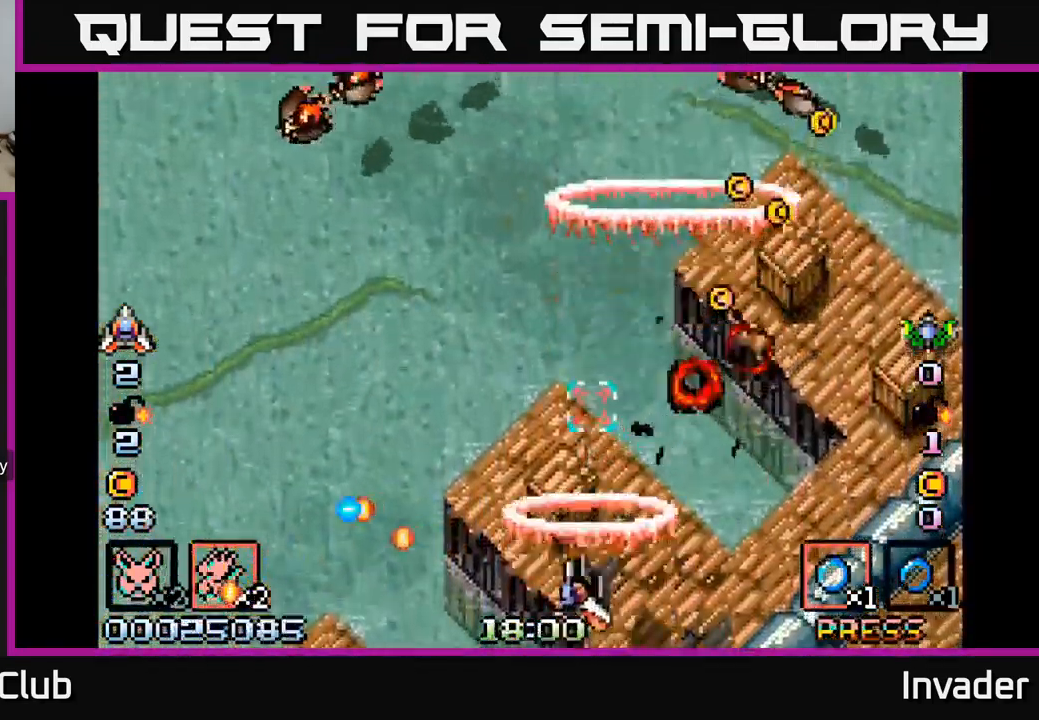
{"buttons": ["DPAD_LEFT"], "right_stick": "center", "events": [[117, "B", "up"], [184, "B", "down"], [200, "DPAD_UP", "up"], [284, "B", "up"], [367, "B", "down"], [450, "B", "up"]]}
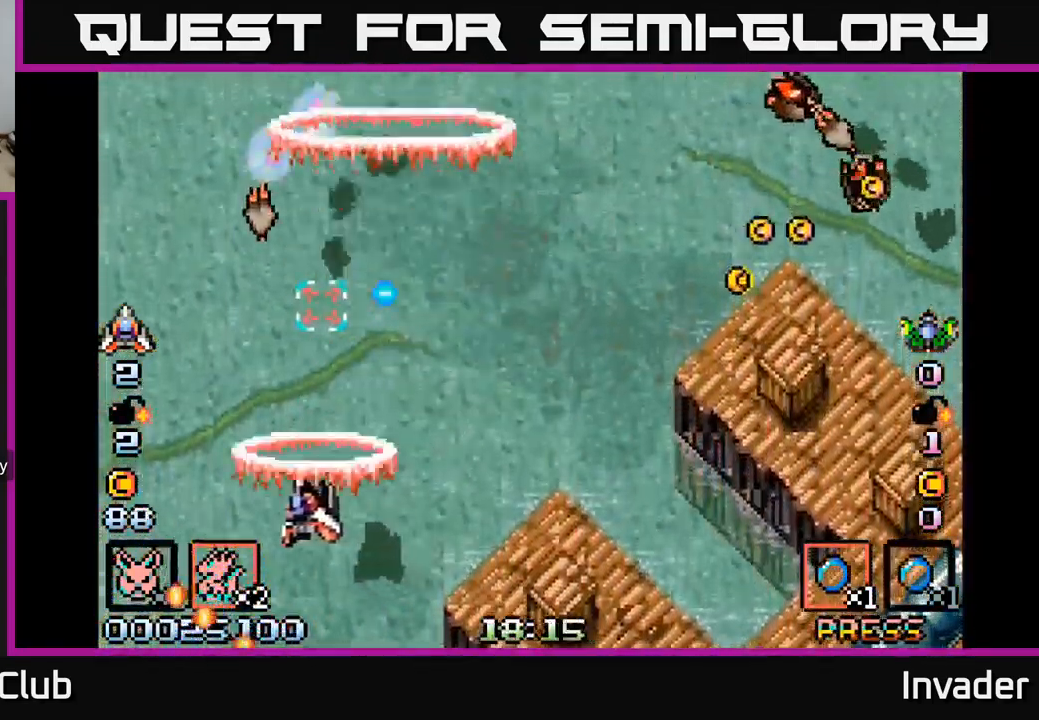
{"buttons": [], "right_stick": "center"}
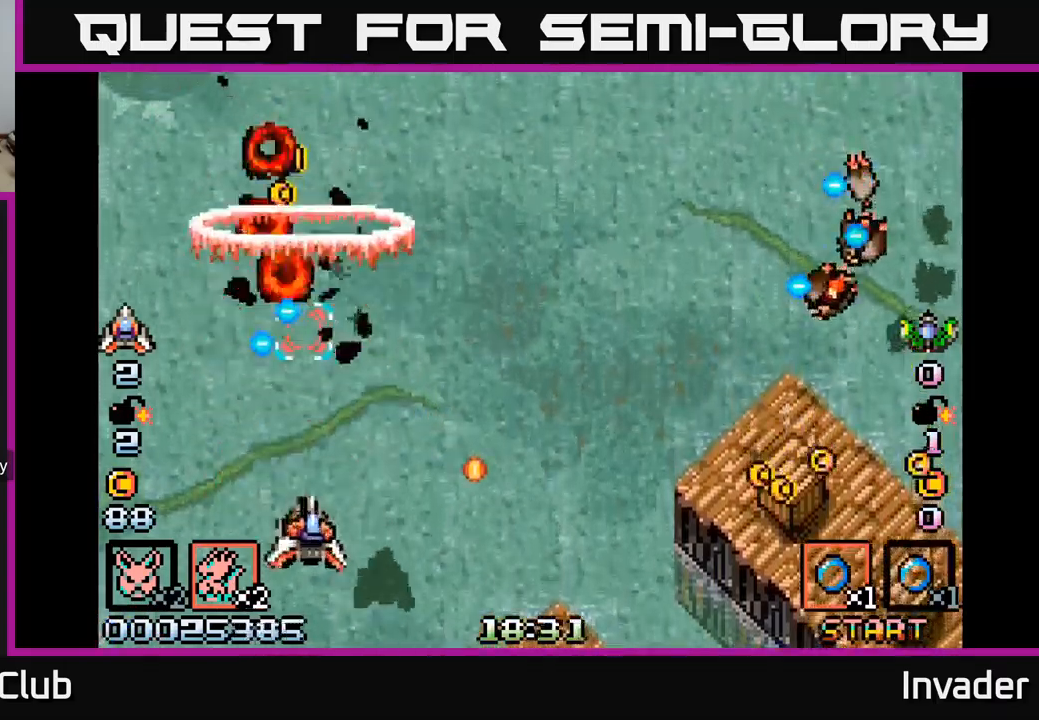
{"buttons": ["DPAD_RIGHT"], "right_stick": "center", "events": [[17, "DPAD_RIGHT", "down"], [34, "B", "down"], [134, "B", "up"], [134, "DPAD_RIGHT", "up"], [200, "B", "down"], [200, "DPAD_RIGHT", "down"], [300, "B", "up"], [367, "B", "down"], [467, "B", "up"]]}
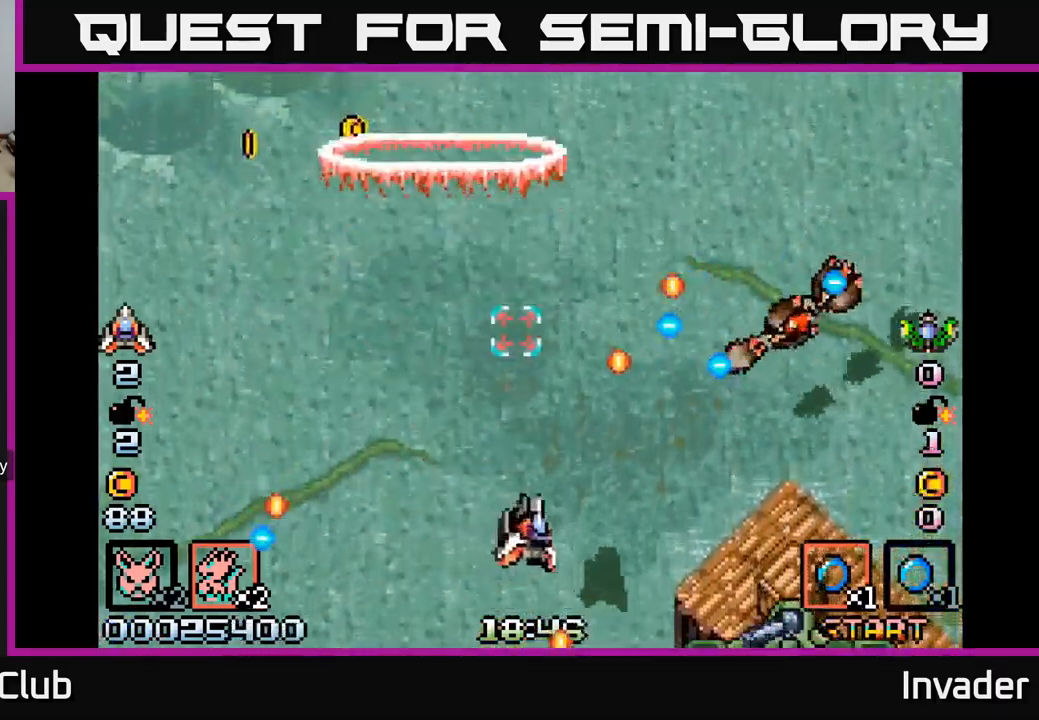
{"buttons": [], "right_stick": "center", "events": [[34, "DPAD_DOWN", "down"], [84, "B", "down"], [150, "DPAD_DOWN", "up"], [184, "B", "up"], [250, "B", "down"], [300, "DPAD_RIGHT", "up"], [317, "B", "up"], [384, "B", "down"], [467, "B", "up"]]}
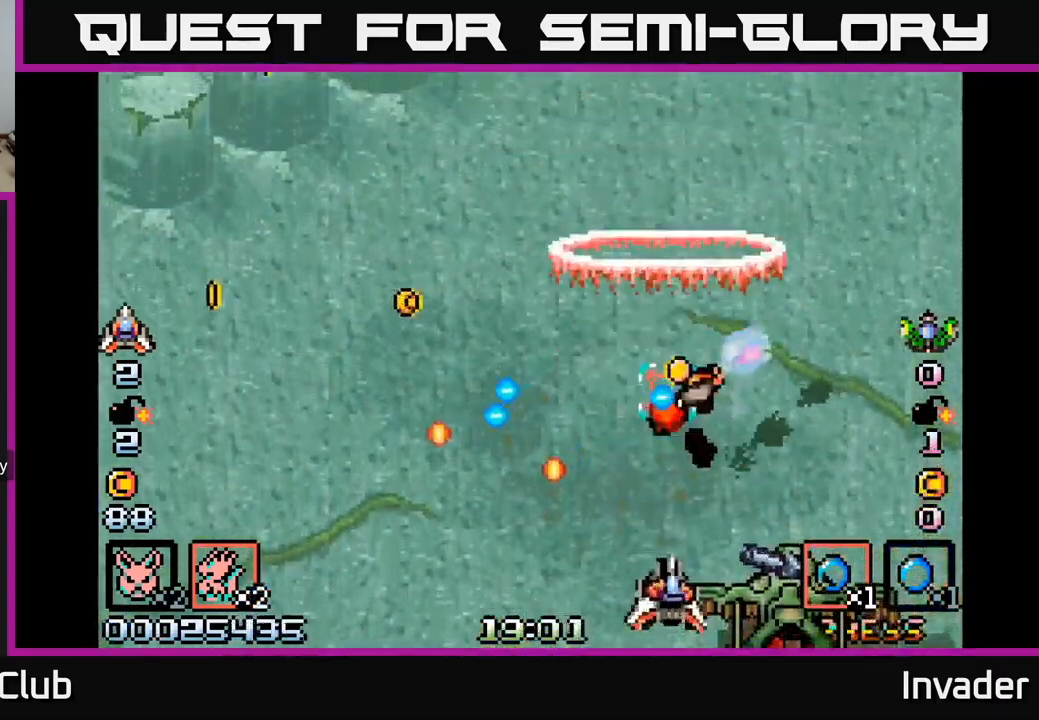
{"buttons": ["B"], "right_stick": "center", "events": [[50, "B", "down"], [134, "B", "up"], [200, "B", "down"], [284, "B", "up"], [350, "B", "down"], [400, "DPAD_LEFT", "down"], [450, "B", "up"], [500, "B", "down"], [500, "DPAD_LEFT", "up"]]}
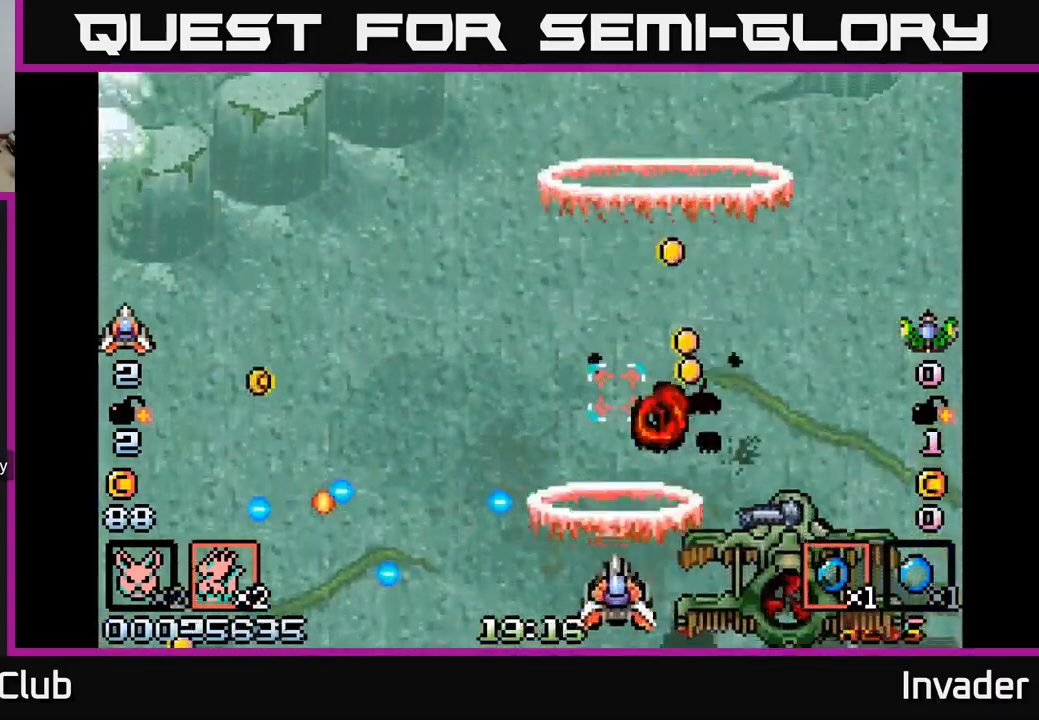
{"buttons": ["DPAD_UP"], "right_stick": "center", "events": [[100, "B", "up"], [117, "DPAD_LEFT", "down"], [150, "B", "down"], [200, "DPAD_LEFT", "up"], [267, "B", "up"], [284, "DPAD_LEFT", "down"], [334, "B", "down"], [334, "DPAD_UP", "down"], [450, "B", "up"], [484, "DPAD_LEFT", "up"]]}
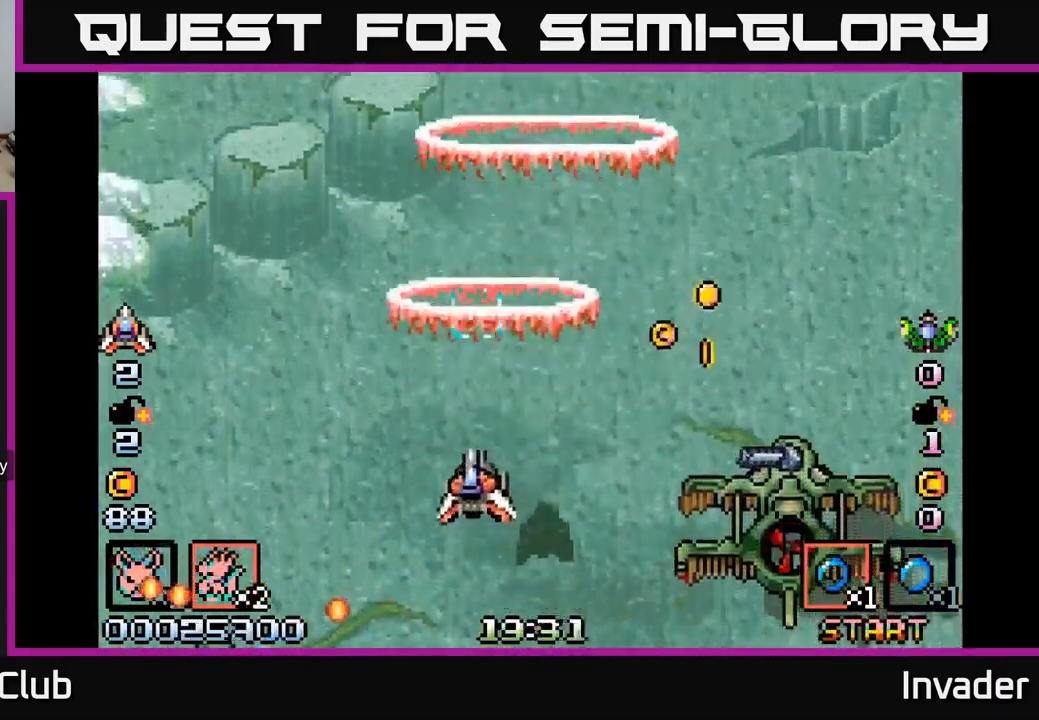
{"buttons": ["DPAD_DOWN", "DPAD_RIGHT"], "right_stick": "center"}
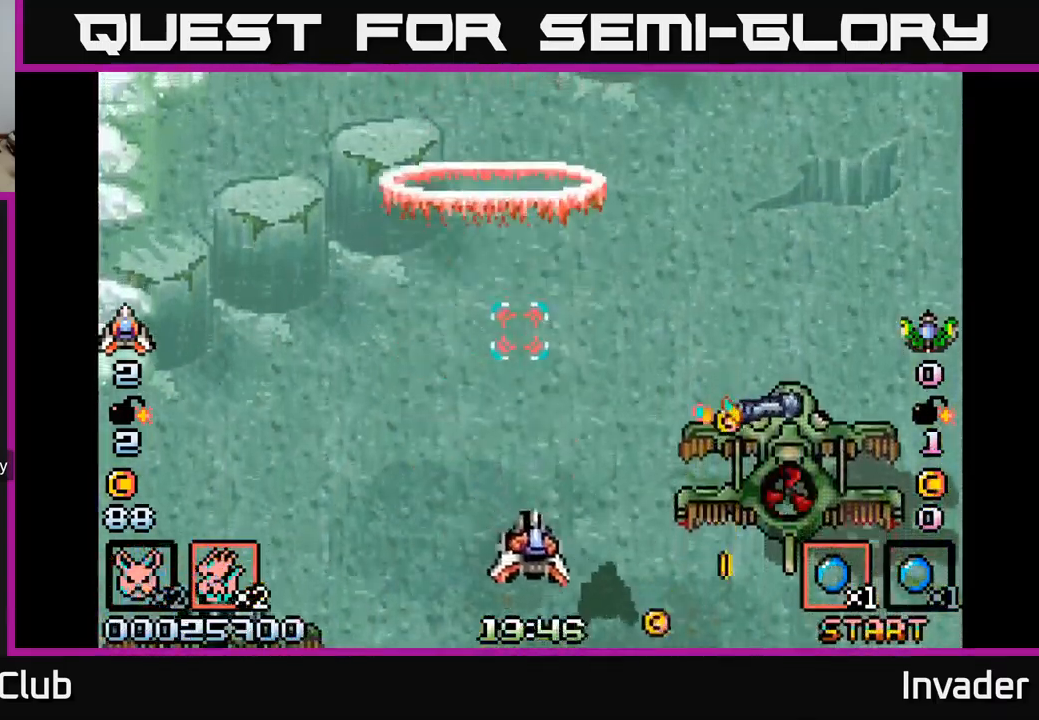
{"buttons": [], "right_stick": "center", "events": [[67, "B", "down"], [84, "DPAD_DOWN", "up"], [150, "B", "up"], [250, "B", "down"], [334, "B", "up"], [400, "B", "down"], [484, "B", "up"], [500, "DPAD_RIGHT", "up"]]}
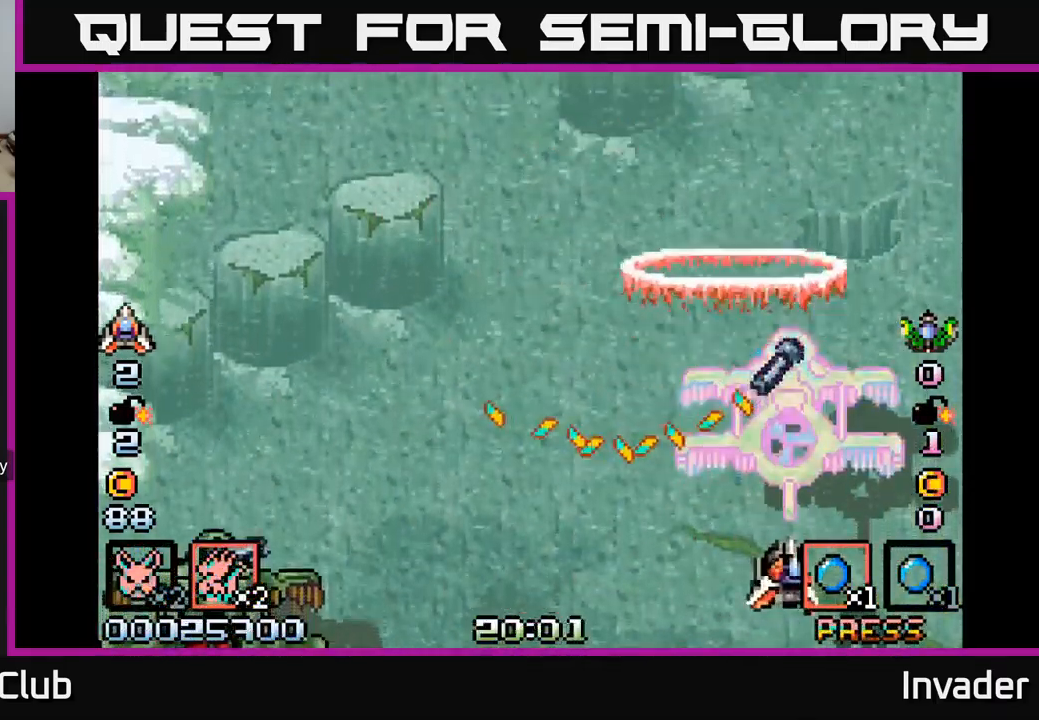
{"buttons": ["B"], "right_stick": "center", "events": [[50, "B", "down"], [134, "B", "up"], [200, "B", "down"], [284, "B", "up"], [350, "B", "down"], [417, "B", "up"], [484, "B", "down"]]}